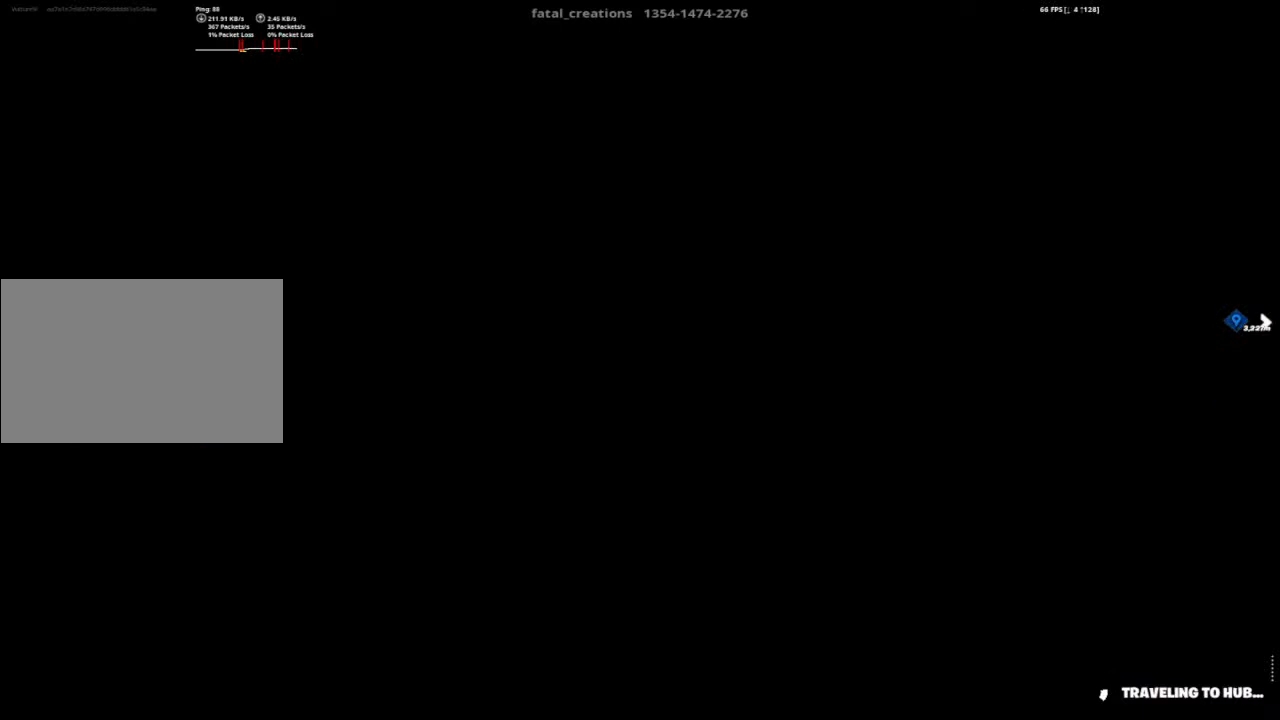
Gameplay with keyboard and mouse; each line is a JSON object with the keys and mouse buttons held at the frame after it. "events" lists presses ("down") and releases ("up") of "1", "2", "3", "4", "5", "a", "alt", "c", "caps_lock", "ctrl", "d", "e", "f", "g", "q", "r", "s", "shift", "space", "t", "tab", "v", "w", "x", "z", "mouse_left", "mouse_wheel" and "mouse_right" between this image and that frame as [ms after this image, input, new state], when the widget could be followed in between. "mouse_left", "mouse_wheel", "mouse_right" = the "left", "wheel", "right" buttons of the "mouse" list. No other keys are recorded. "wheel" means that the mouse wheel is clicked or scrolled. "mouse_move" is the direction in which the mouse moves at that frame (one of eight, or "still"), when it could be read.
{"keys": ["w"], "mouse": [], "mouse_move": "still", "events": [[33, "1", "down"], [133, "1", "up"], [267, "shift", "down"], [417, "shift", "up"]]}
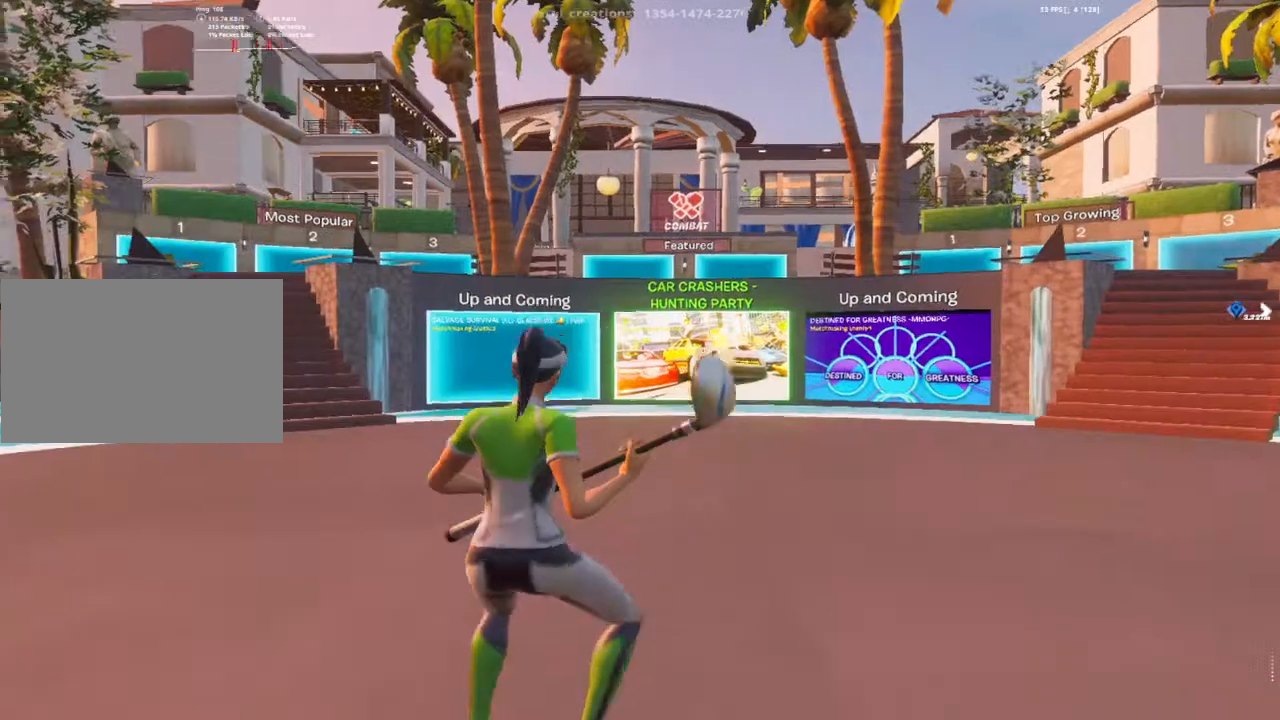
{"keys": ["e", "w"], "mouse": [], "mouse_move": "still", "events": [[483, "e", "down"]]}
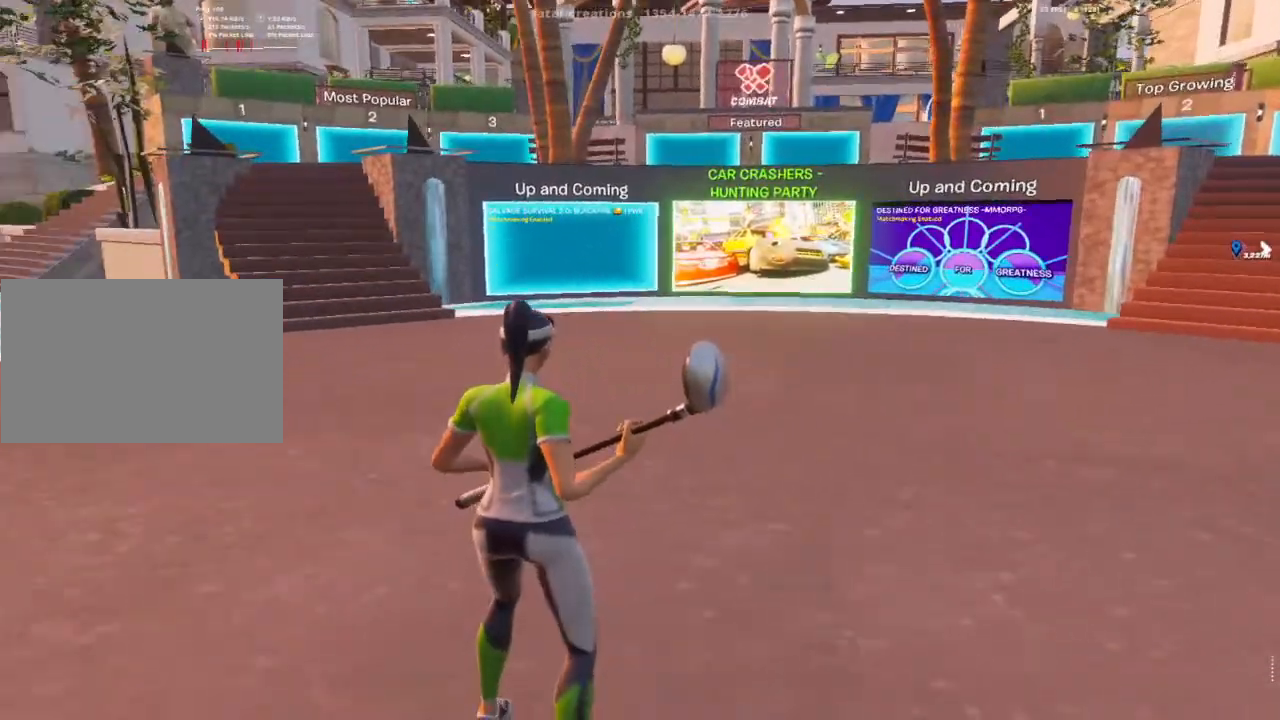
{"keys": ["w"], "mouse": [], "mouse_move": "up-left", "events": [[67, "e", "up"], [117, "shift", "down"], [167, "shift", "up"], [217, "w", "up"], [350, "w", "down"]]}
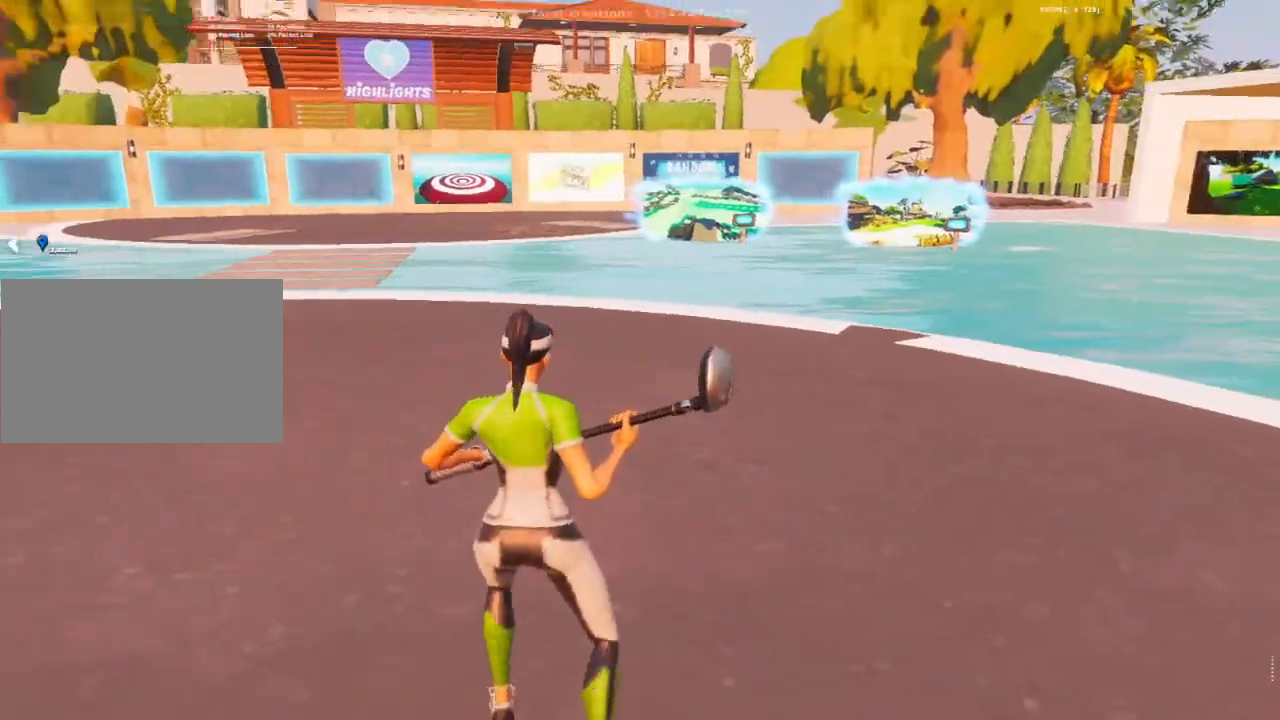
{"keys": ["e", "w"], "mouse": [], "mouse_move": "left", "events": [[50, "e", "down"], [133, "e", "up"], [133, "shift", "down"], [233, "e", "down"], [233, "shift", "up"], [333, "e", "up"], [333, "shift", "down"], [383, "shift", "up"], [433, "e", "down"]]}
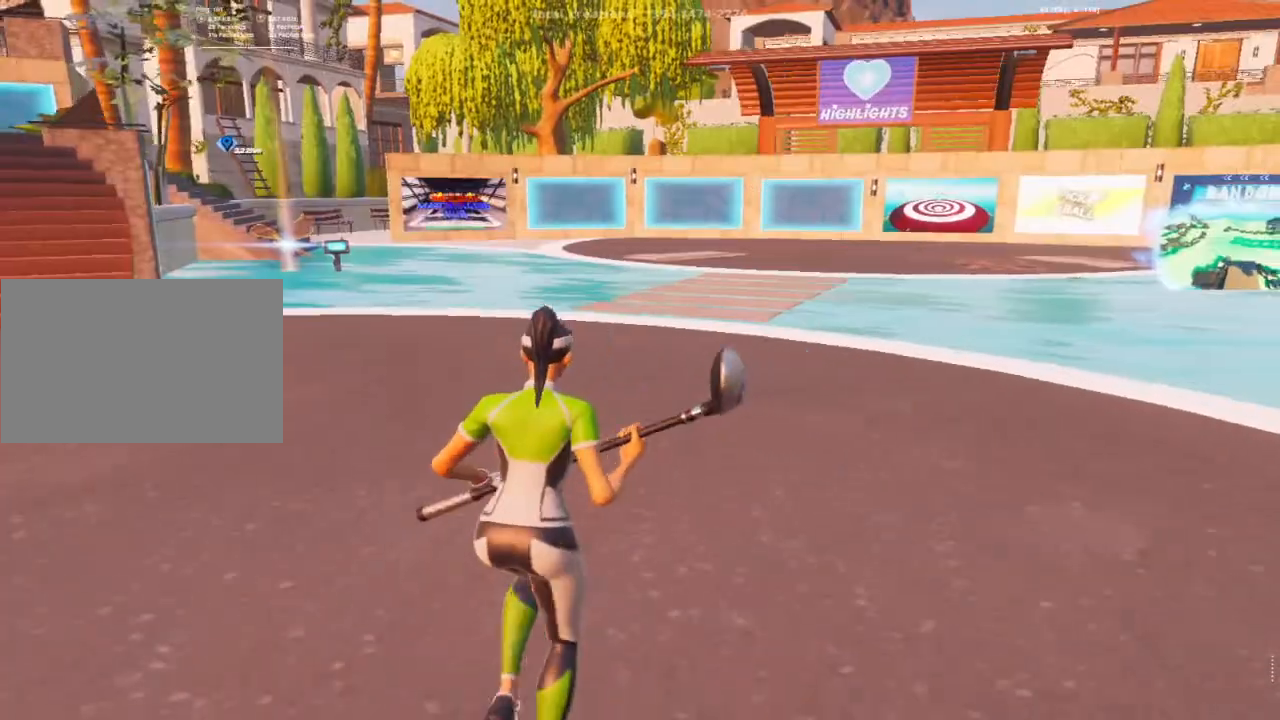
{"keys": ["w"], "mouse": [], "mouse_move": "still", "events": [[17, "e", "up"], [17, "shift", "down"], [50, "shift", "up"], [100, "e", "down"], [150, "e", "up"]]}
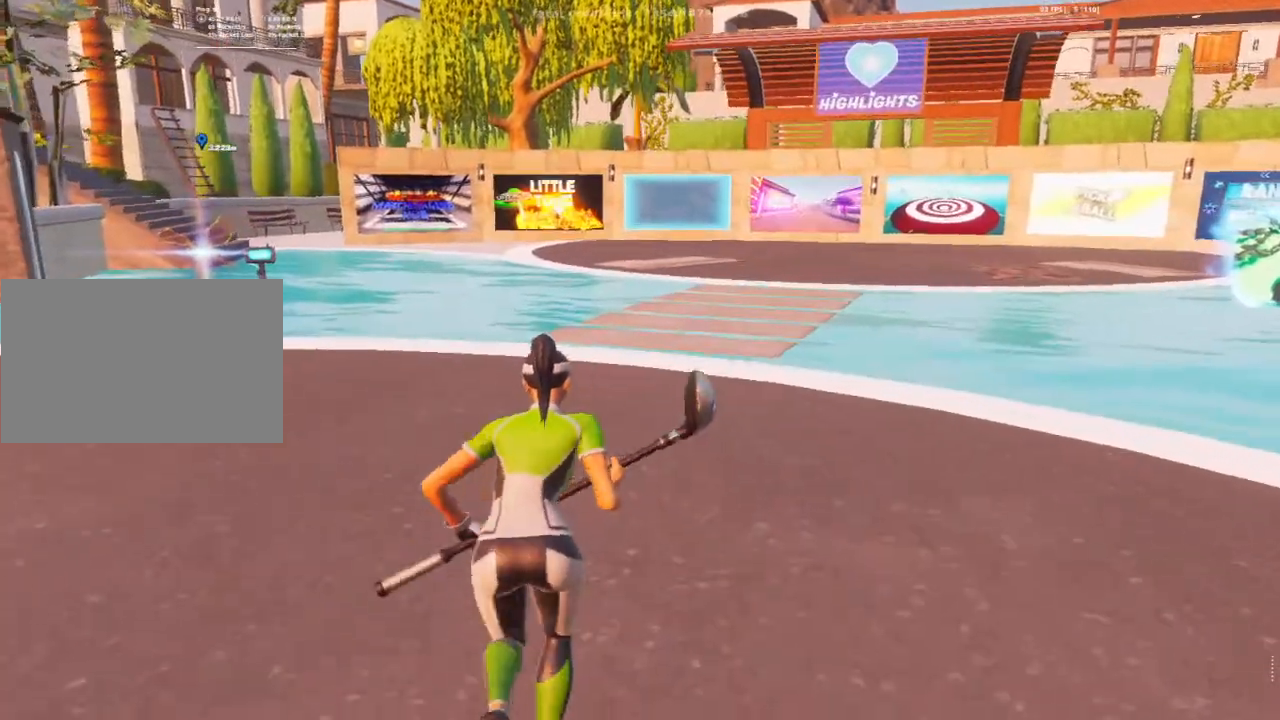
{"keys": [], "mouse": [], "mouse_move": "up-left", "events": [[350, "w", "up"], [400, "space", "down"], [500, "space", "up"]]}
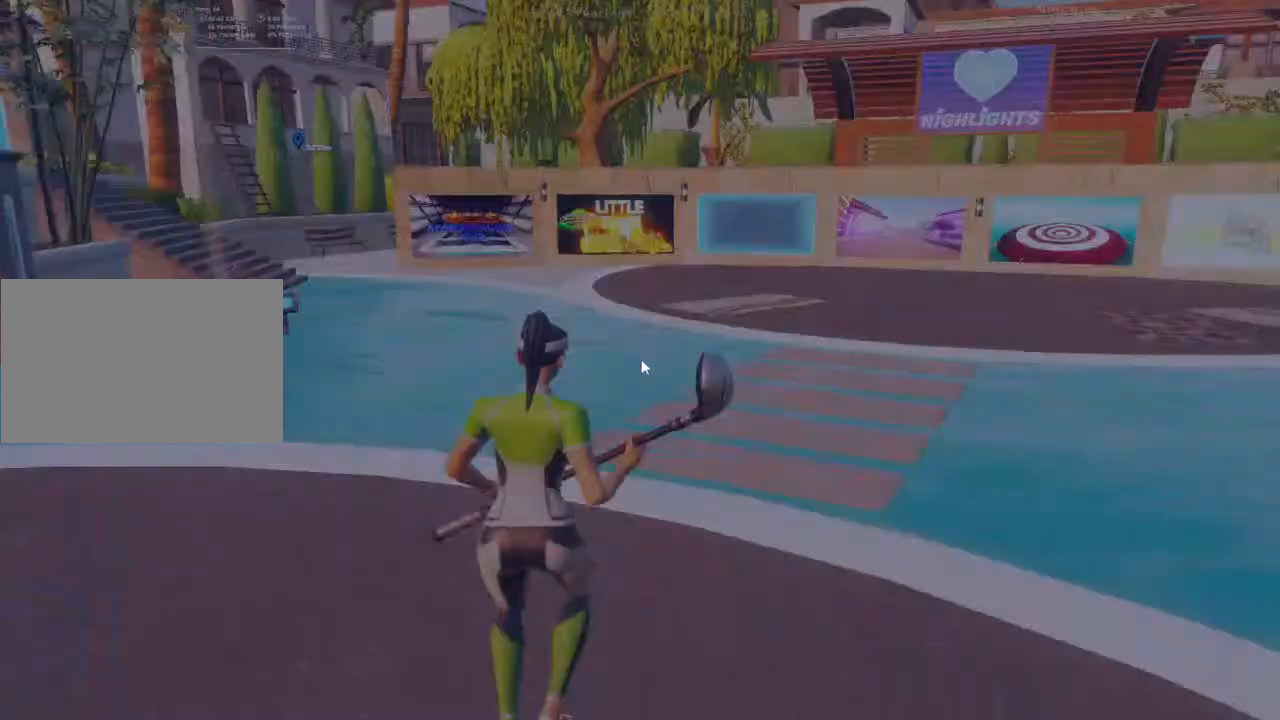
{"keys": [], "mouse": [], "mouse_move": "down-left", "events": []}
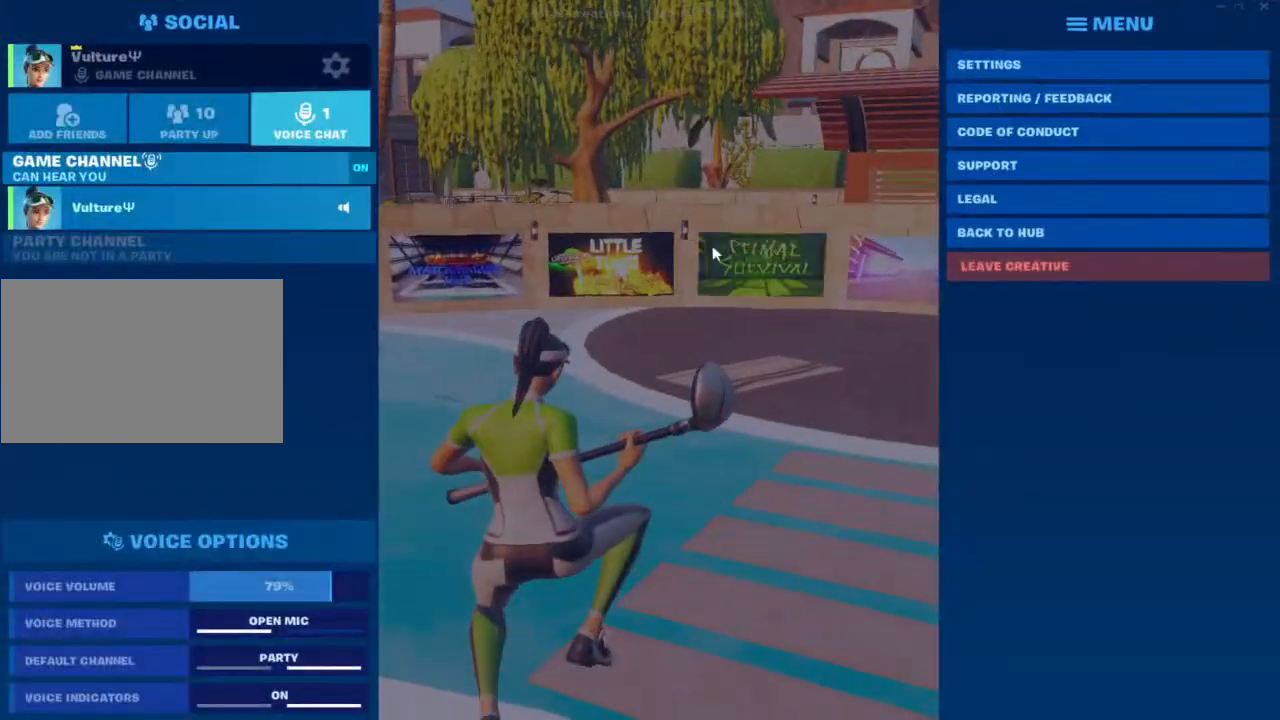
{"keys": ["w"], "mouse": [], "mouse_move": "right", "events": [[200, "mouse_left", "down"], [300, "mouse_left", "up"], [483, "w", "down"]]}
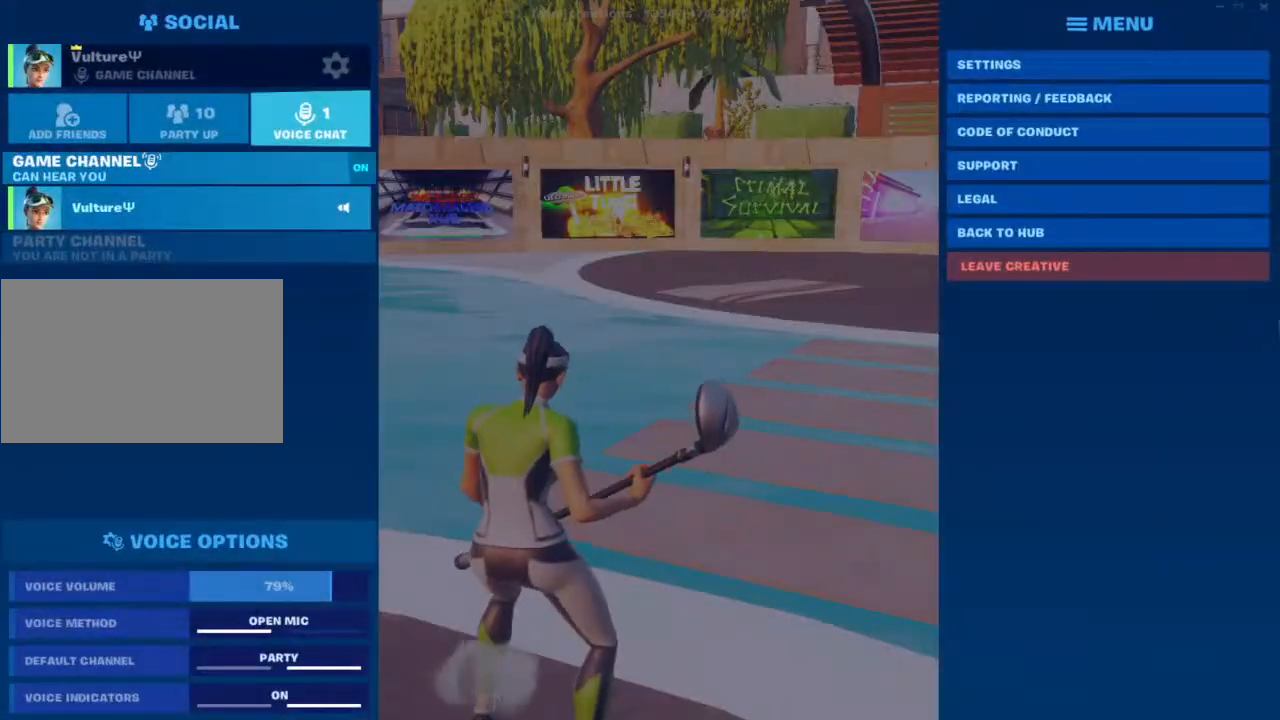
{"keys": [], "mouse": [], "mouse_move": "up-left", "events": [[117, "w", "up"]]}
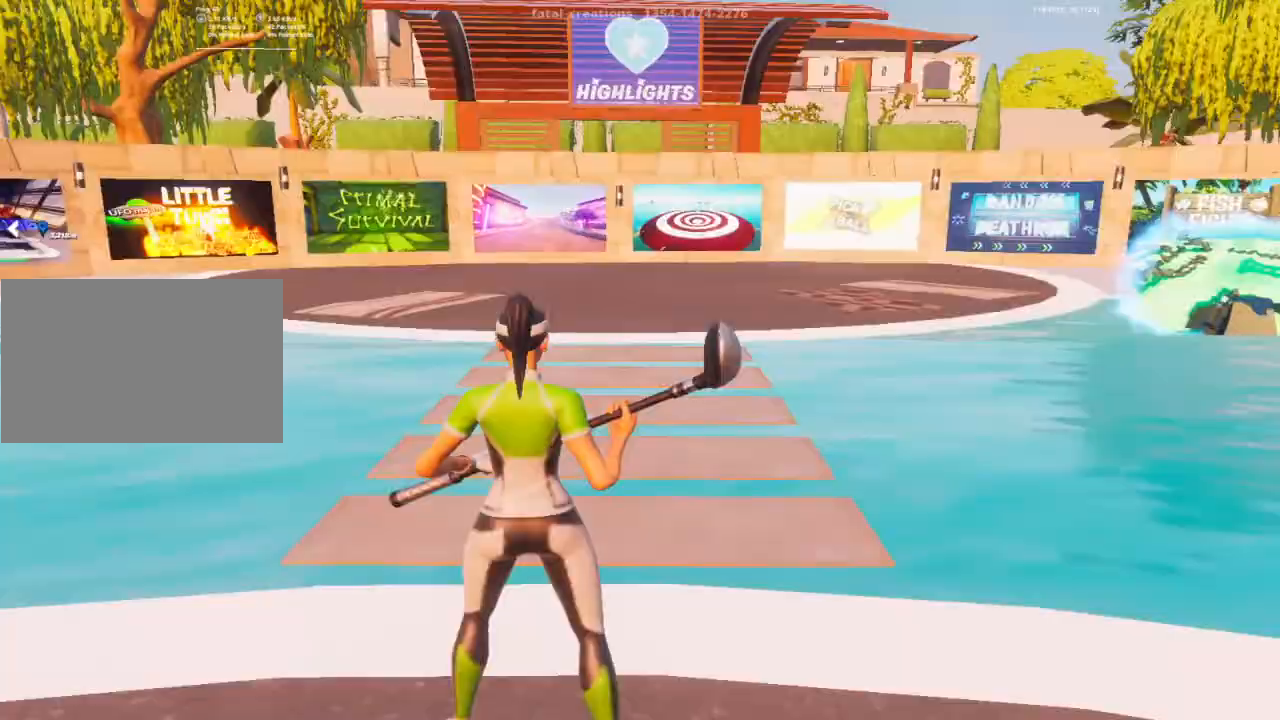
{"keys": [], "mouse": [], "mouse_move": "up-right", "events": []}
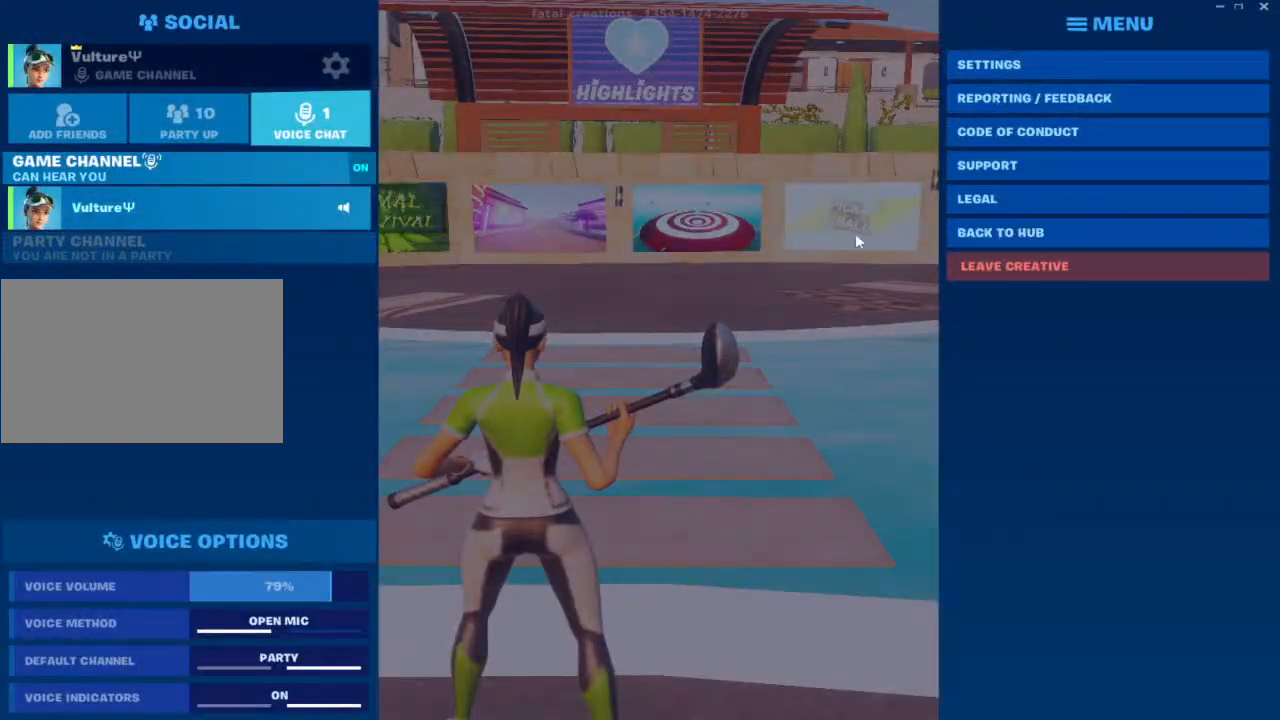
{"keys": ["w"], "mouse": [], "mouse_move": "still", "events": [[300, "w", "down"]]}
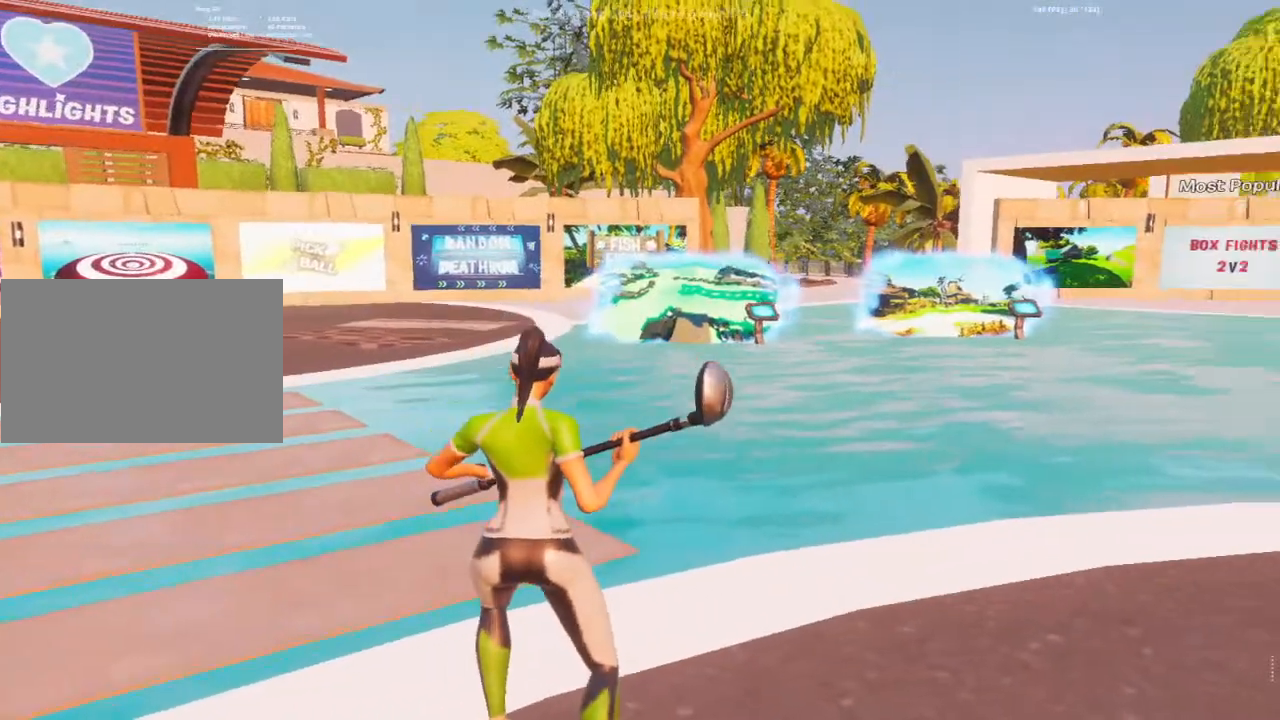
{"keys": ["w"], "mouse": [], "mouse_move": "still", "events": []}
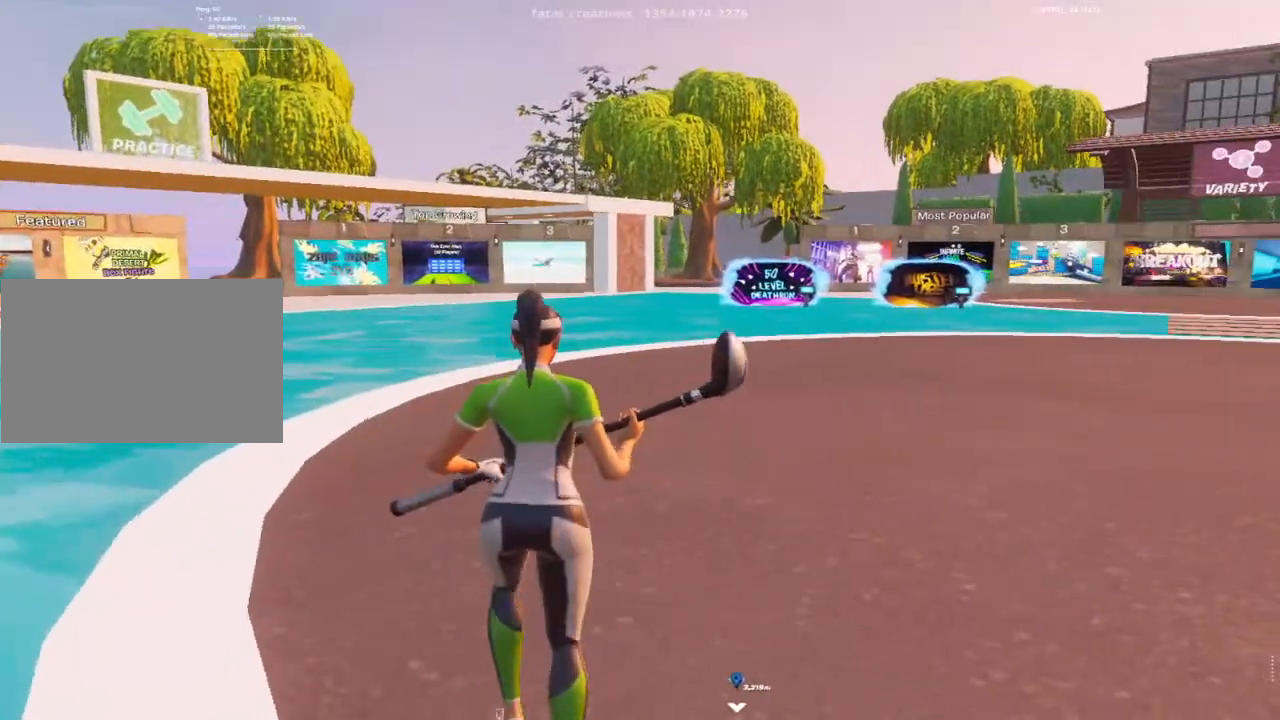
{"keys": ["shift", "w"], "mouse": [], "mouse_move": "left", "events": [[33, "shift", "down"], [183, "e", "down"], [183, "shift", "up"], [267, "e", "up"], [267, "shift", "down"], [367, "shift", "up"], [417, "e", "down"], [467, "e", "up"], [467, "shift", "down"]]}
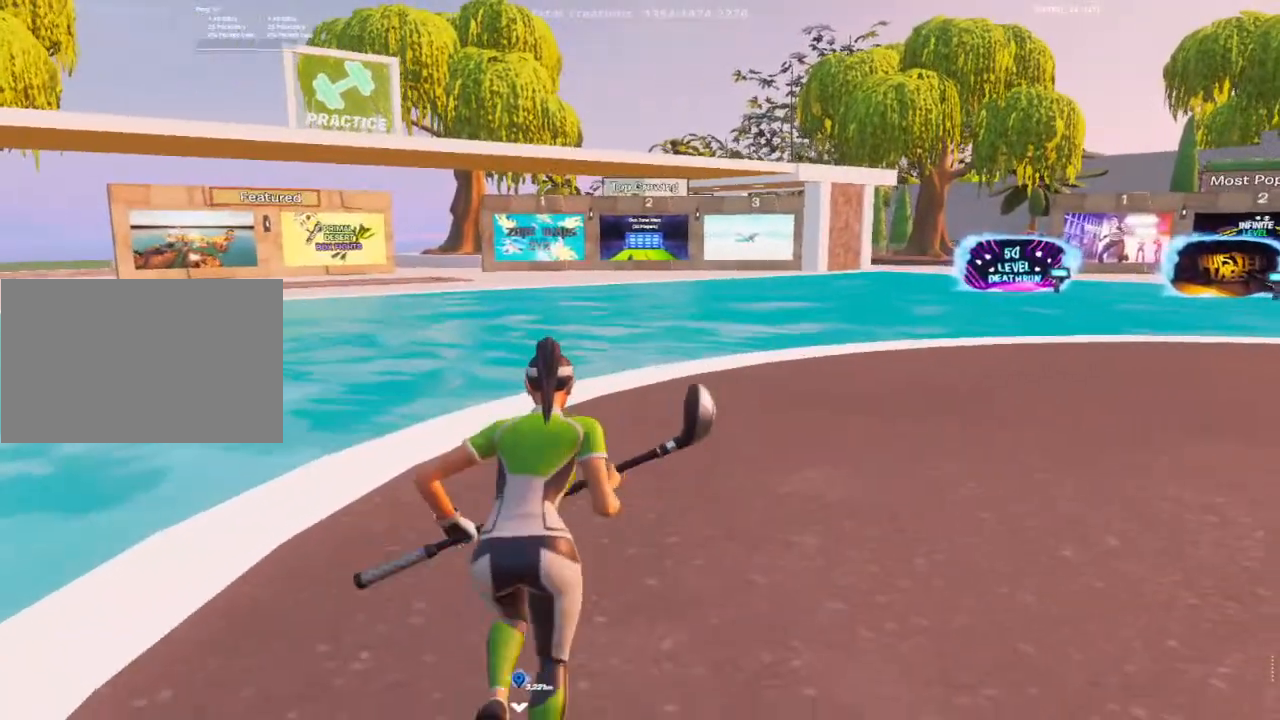
{"keys": ["w"], "mouse": [], "mouse_move": "still", "events": [[50, "shift", "up"], [200, "d", "down"], [283, "d", "up"]]}
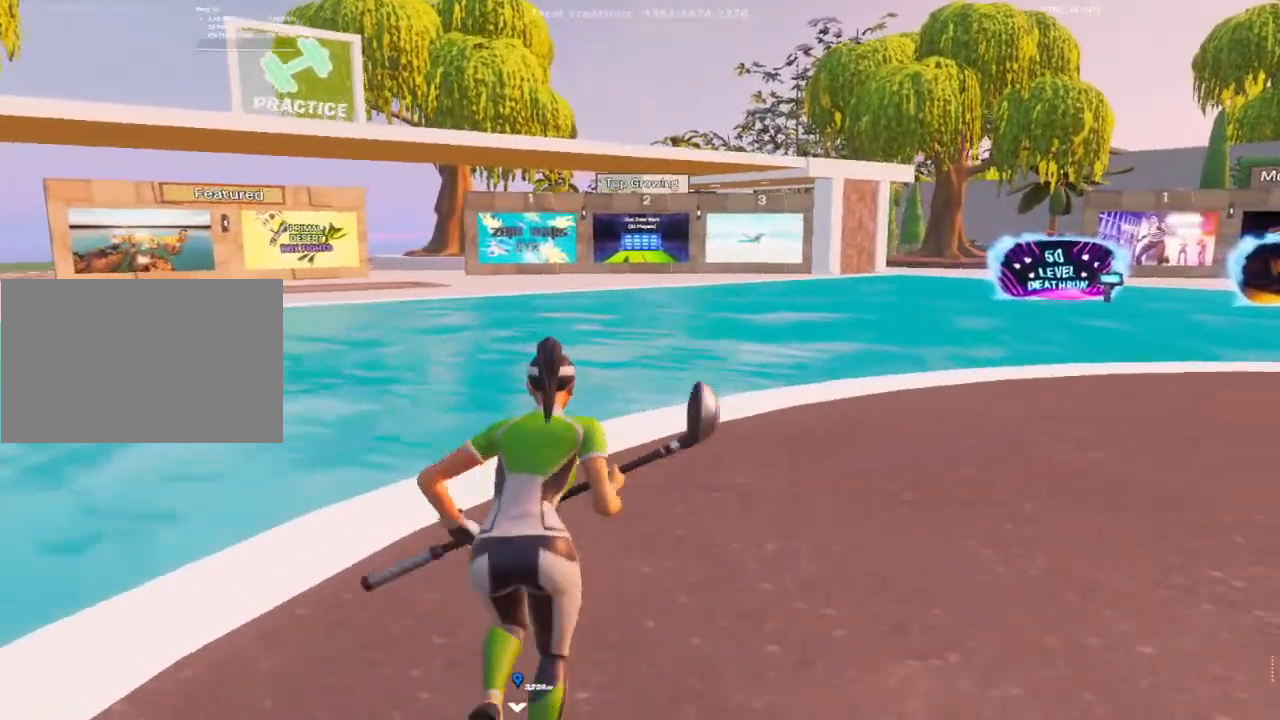
{"keys": ["1", "w"], "mouse": [], "mouse_move": "still", "events": [[167, "space", "down"], [250, "d", "down"], [300, "space", "up"], [400, "d", "up"], [500, "1", "down"]]}
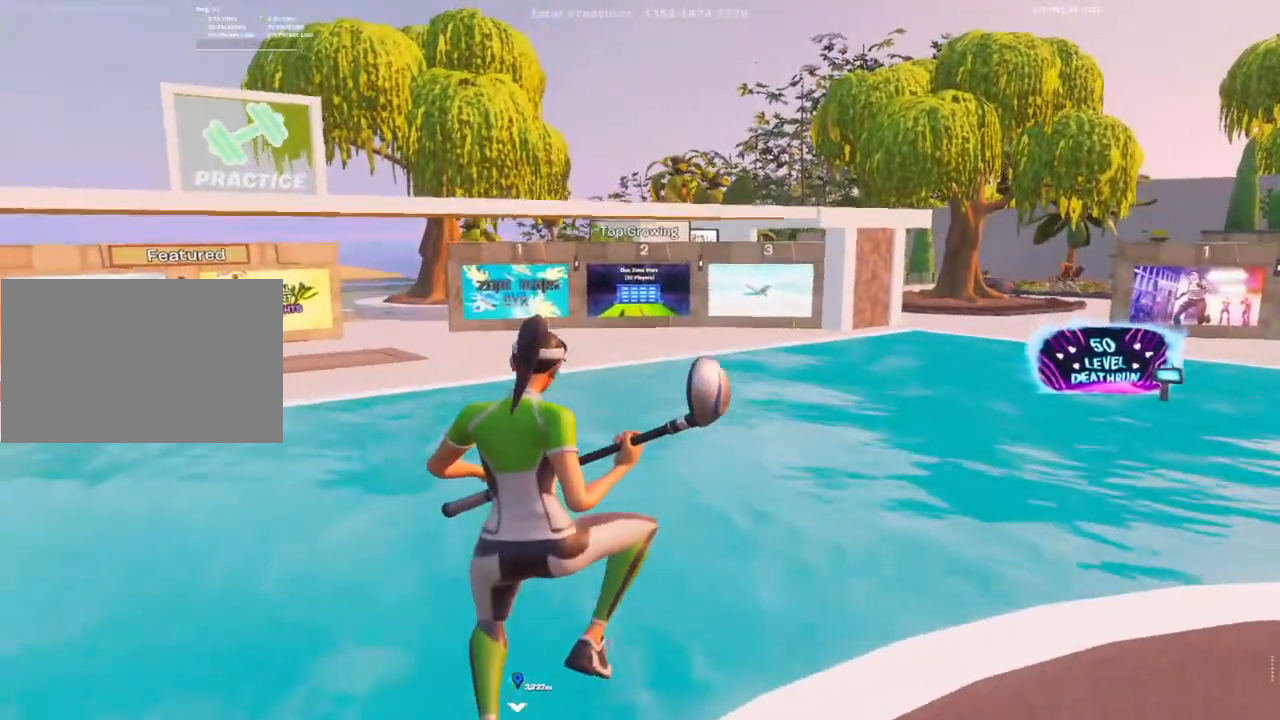
{"keys": ["a", "w"], "mouse": [], "mouse_move": "still", "events": [[33, "1", "up"], [383, "a", "down"]]}
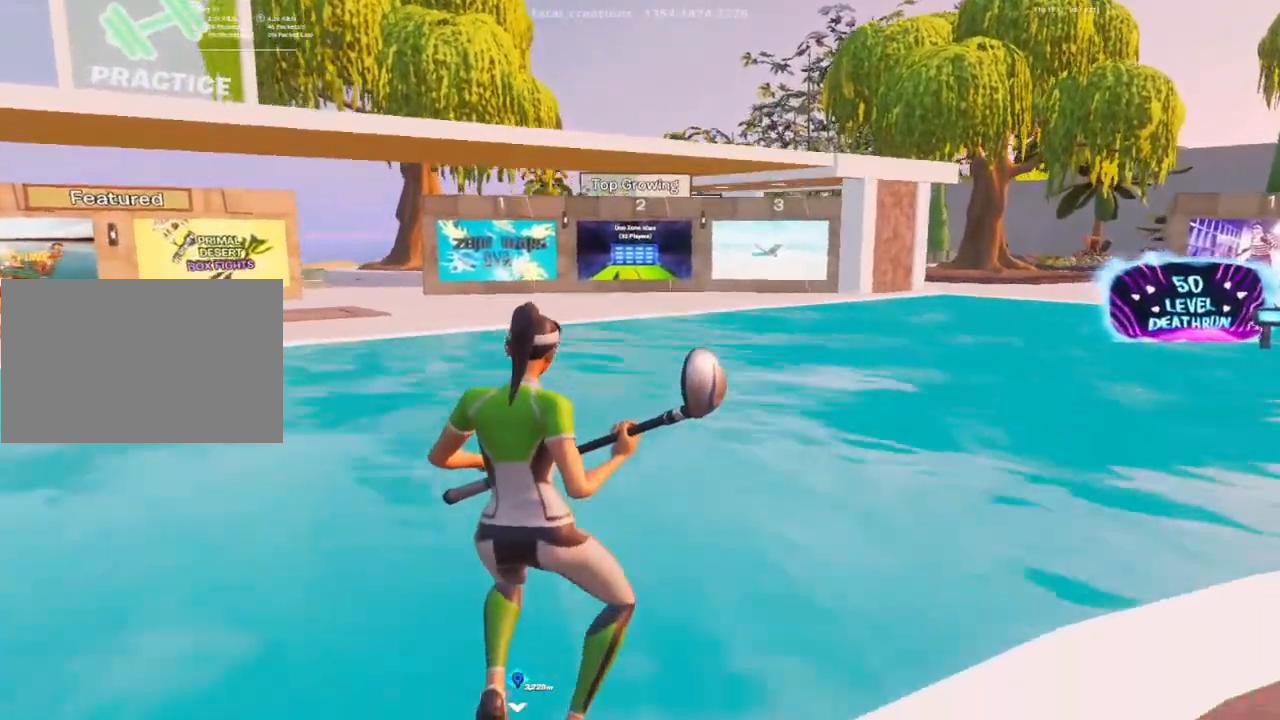
{"keys": ["w"], "mouse": [], "mouse_move": "still", "events": [[17, "a", "up"], [350, "a", "down"], [433, "a", "up"]]}
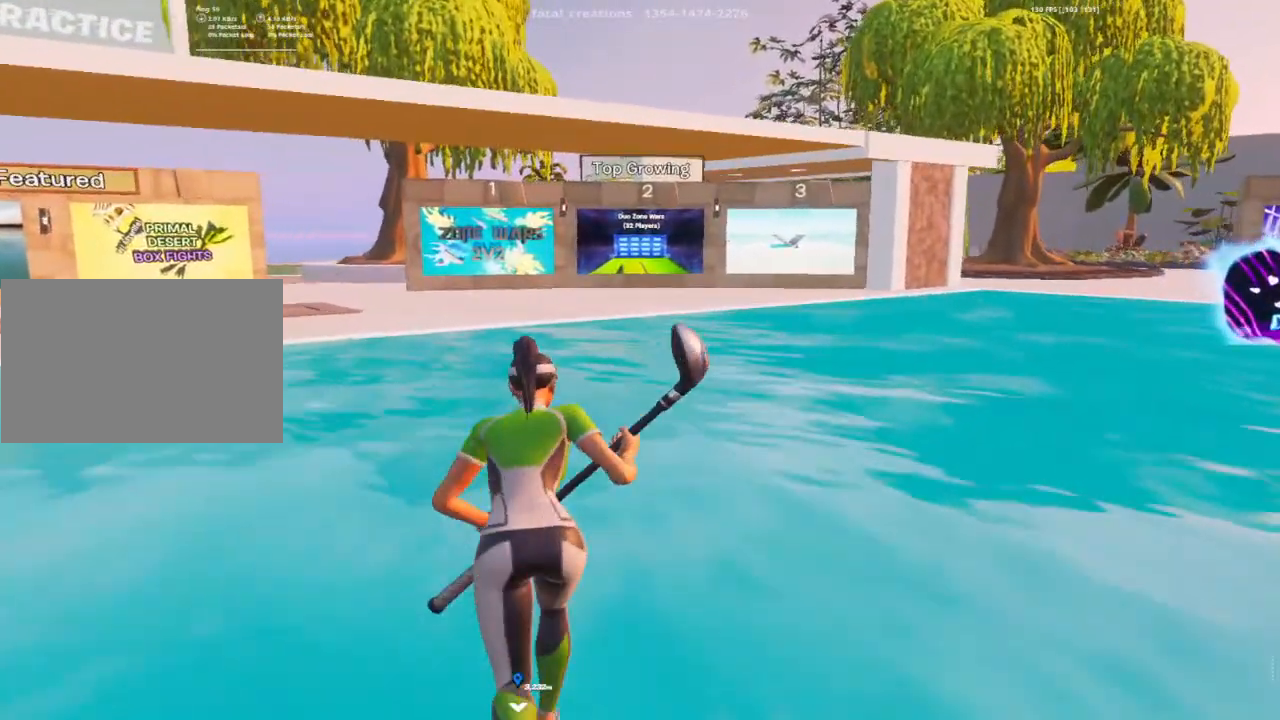
{"keys": ["w"], "mouse": [], "mouse_move": "left", "events": [[133, "d", "down"], [450, "d", "up"]]}
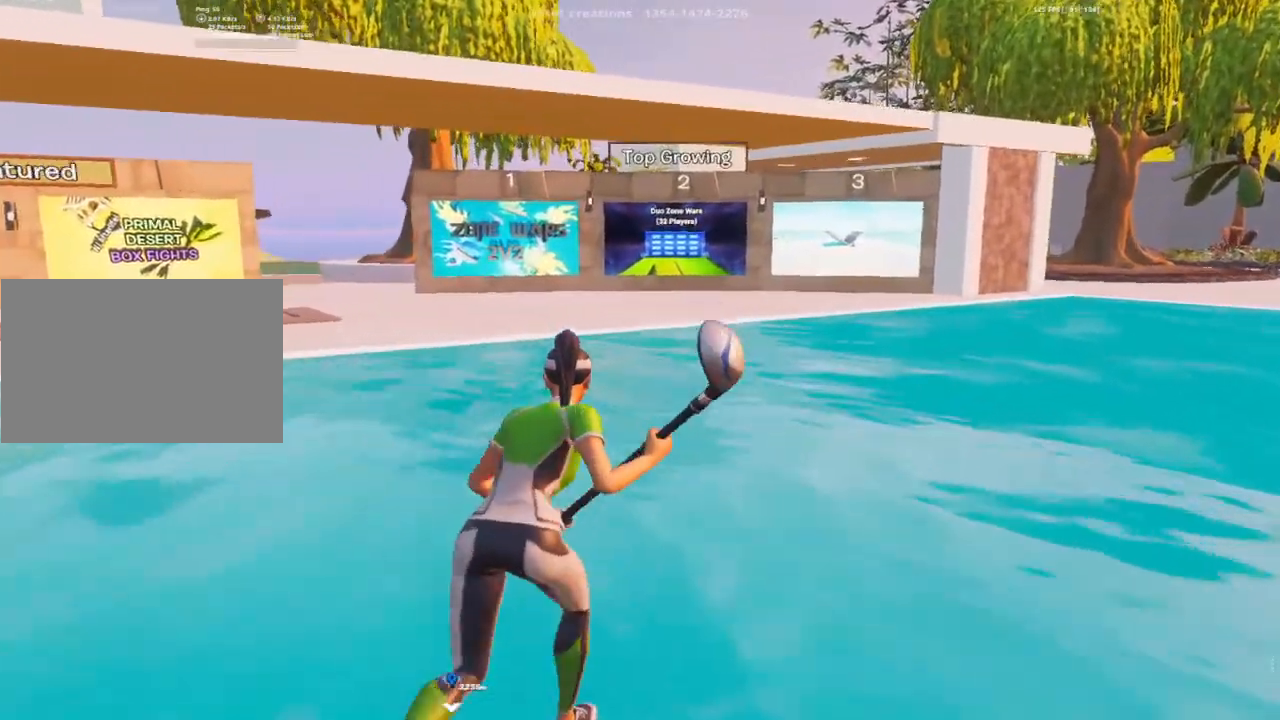
{"keys": ["w"], "mouse": [], "mouse_move": "still", "events": [[183, "d", "down"], [283, "d", "up"]]}
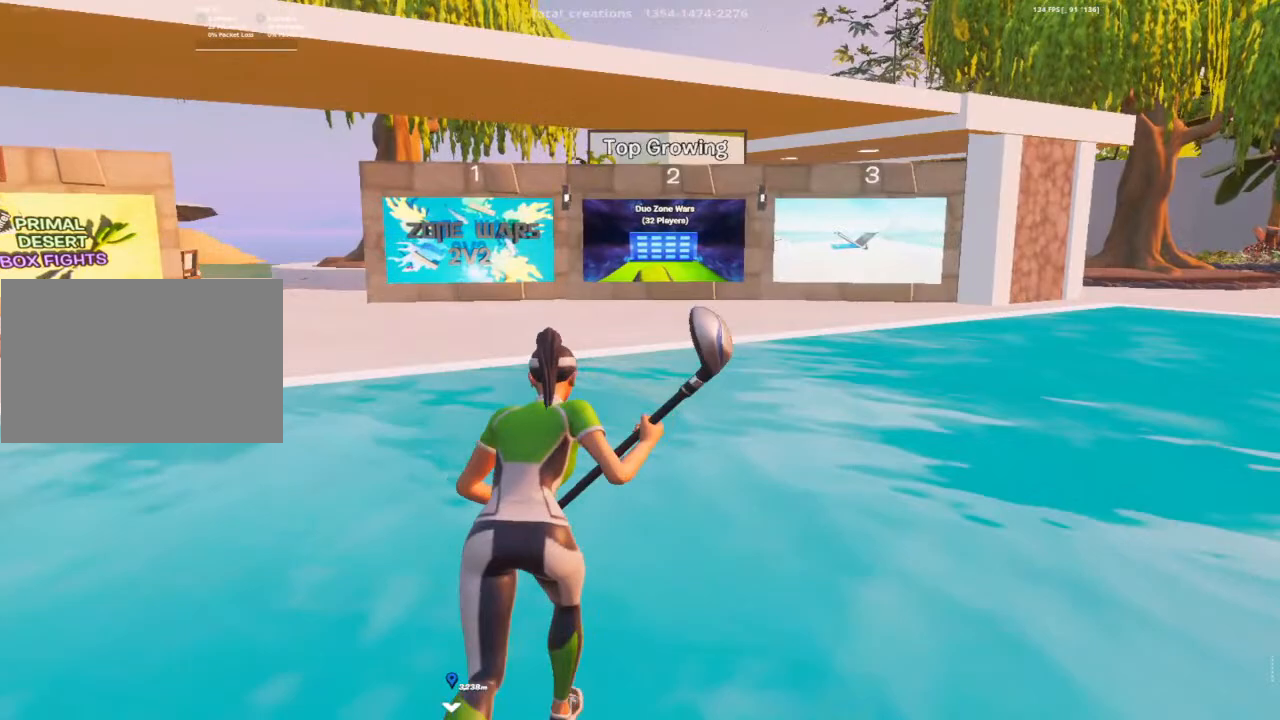
{"keys": ["d", "w"], "mouse": [], "mouse_move": "still", "events": [[150, "d", "down"], [250, "d", "up"], [483, "d", "down"]]}
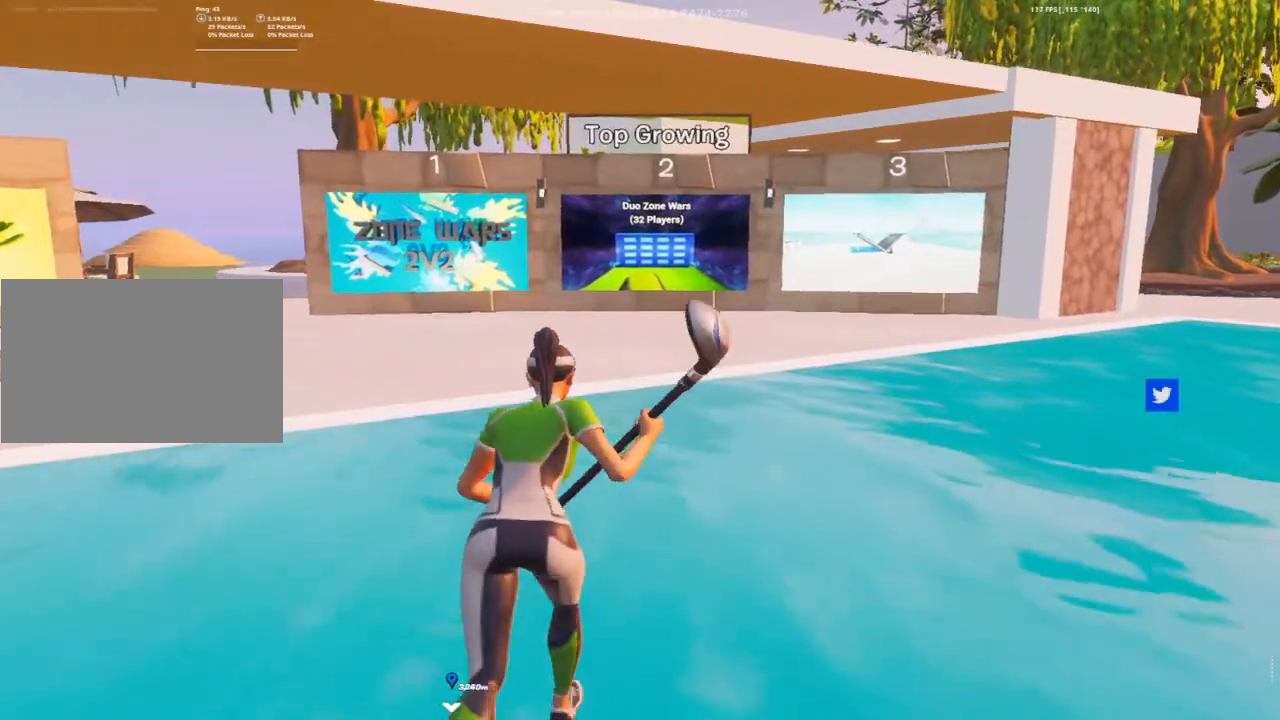
{"keys": ["w"], "mouse": [], "mouse_move": "still", "events": [[117, "d", "up"]]}
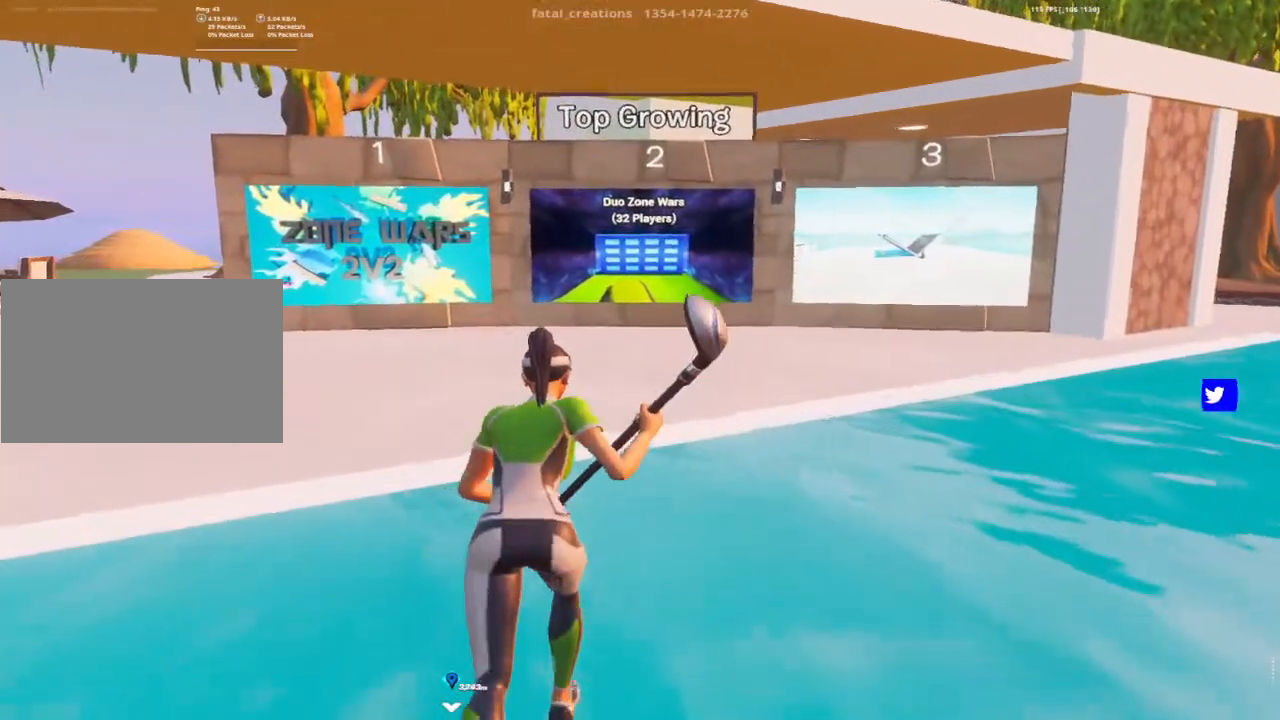
{"keys": ["w"], "mouse": [], "mouse_move": "still", "events": [[50, "space", "down"], [183, "space", "up"], [233, "d", "down"], [317, "d", "up"]]}
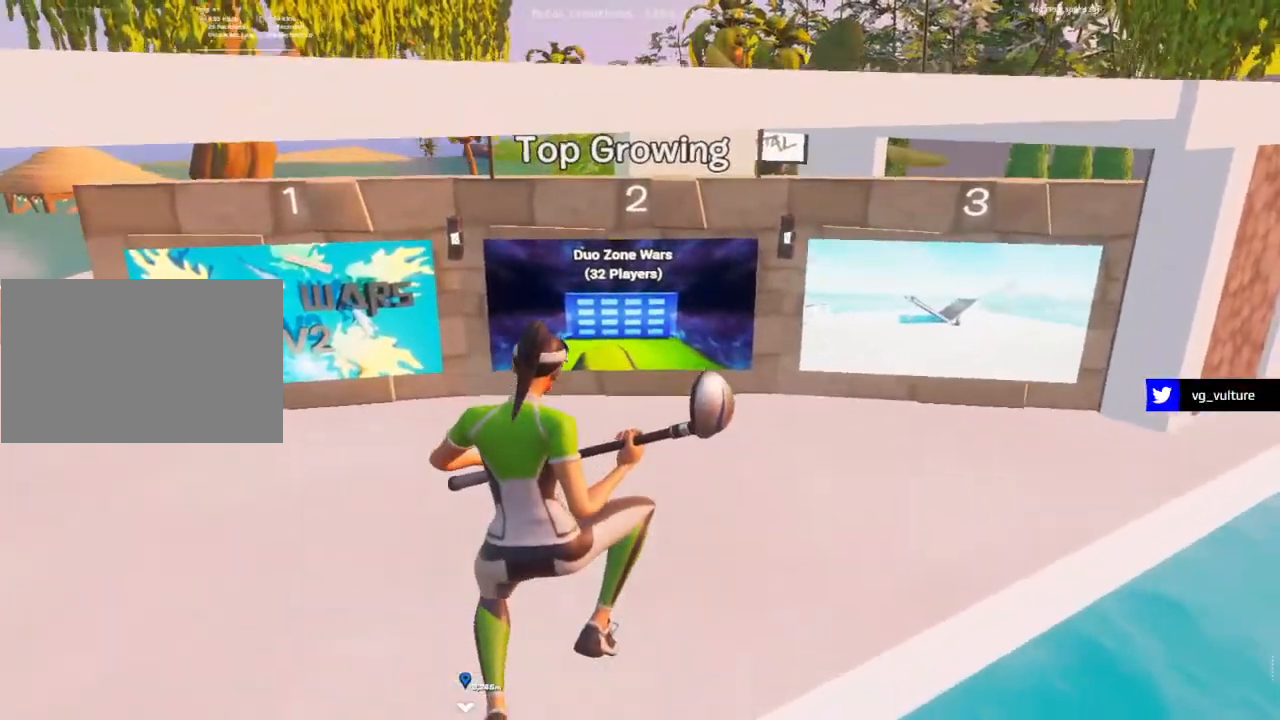
{"keys": ["w"], "mouse": [], "mouse_move": "up", "events": [[200, "a", "down"], [350, "a", "up"]]}
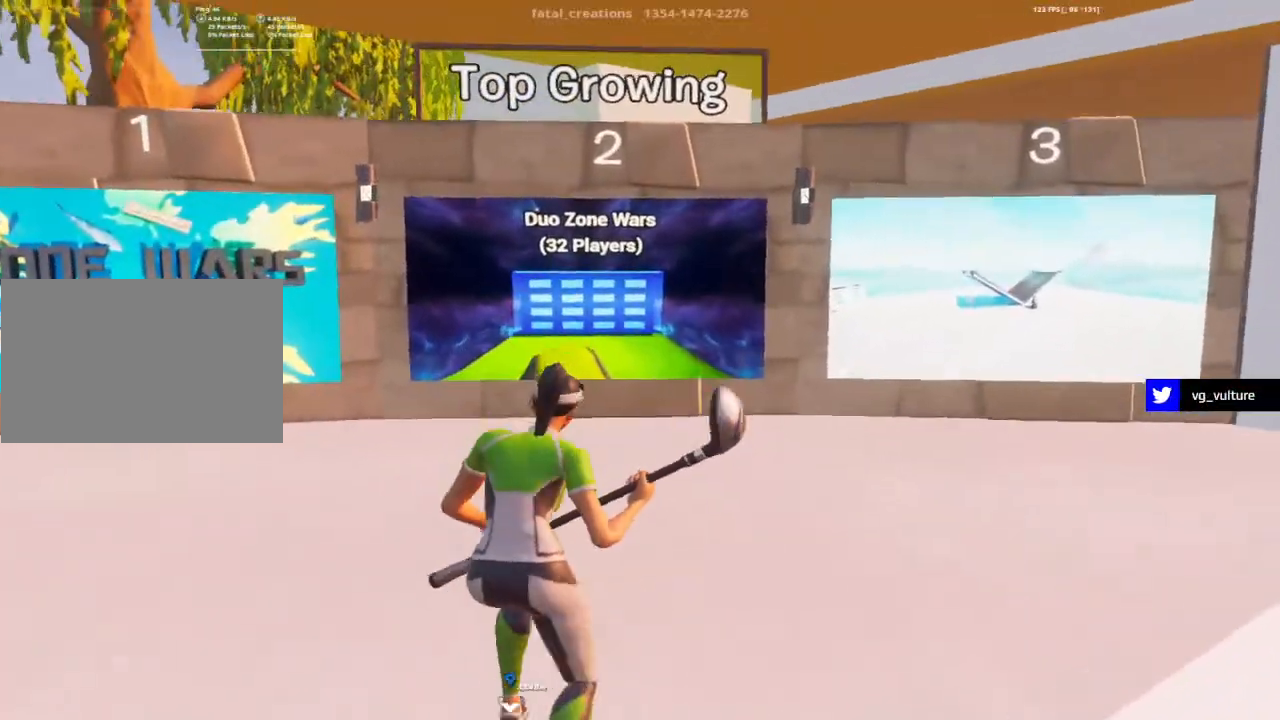
{"keys": ["w"], "mouse": [], "mouse_move": "still", "events": [[267, "a", "down"], [400, "a", "up"]]}
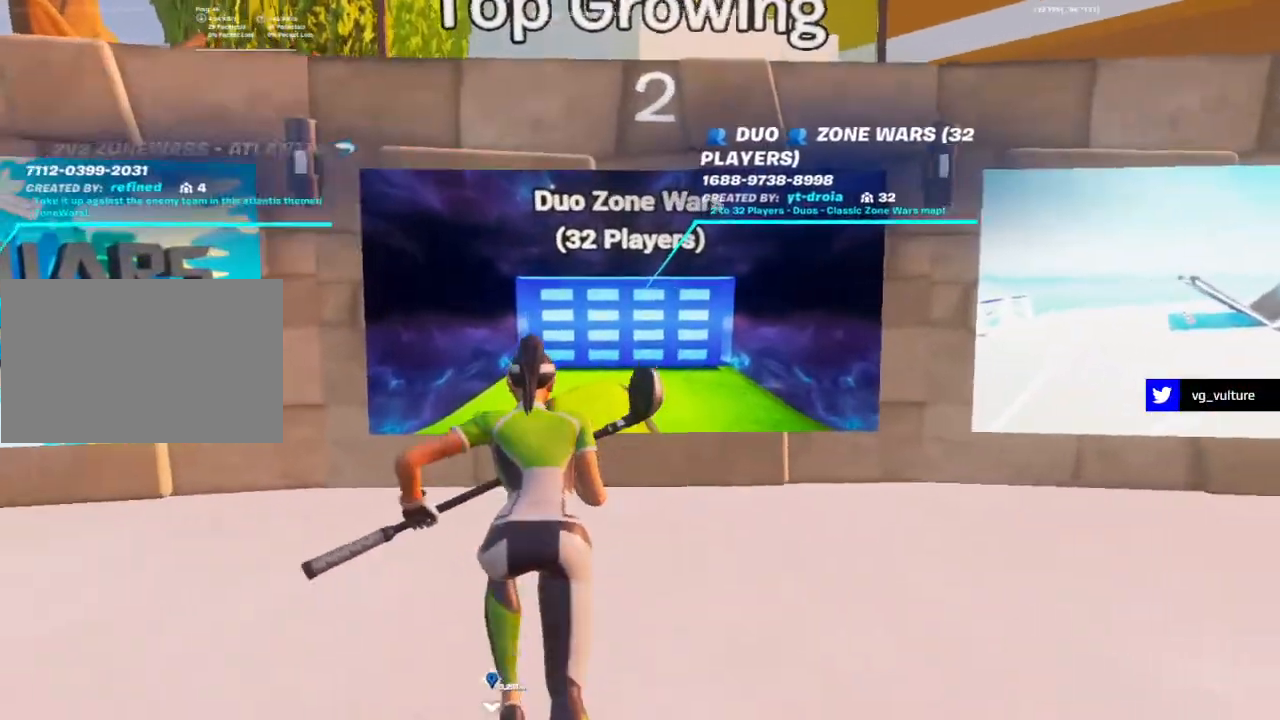
{"keys": ["d"], "mouse": [], "mouse_move": "still", "events": [[233, "w", "up"], [467, "d", "down"]]}
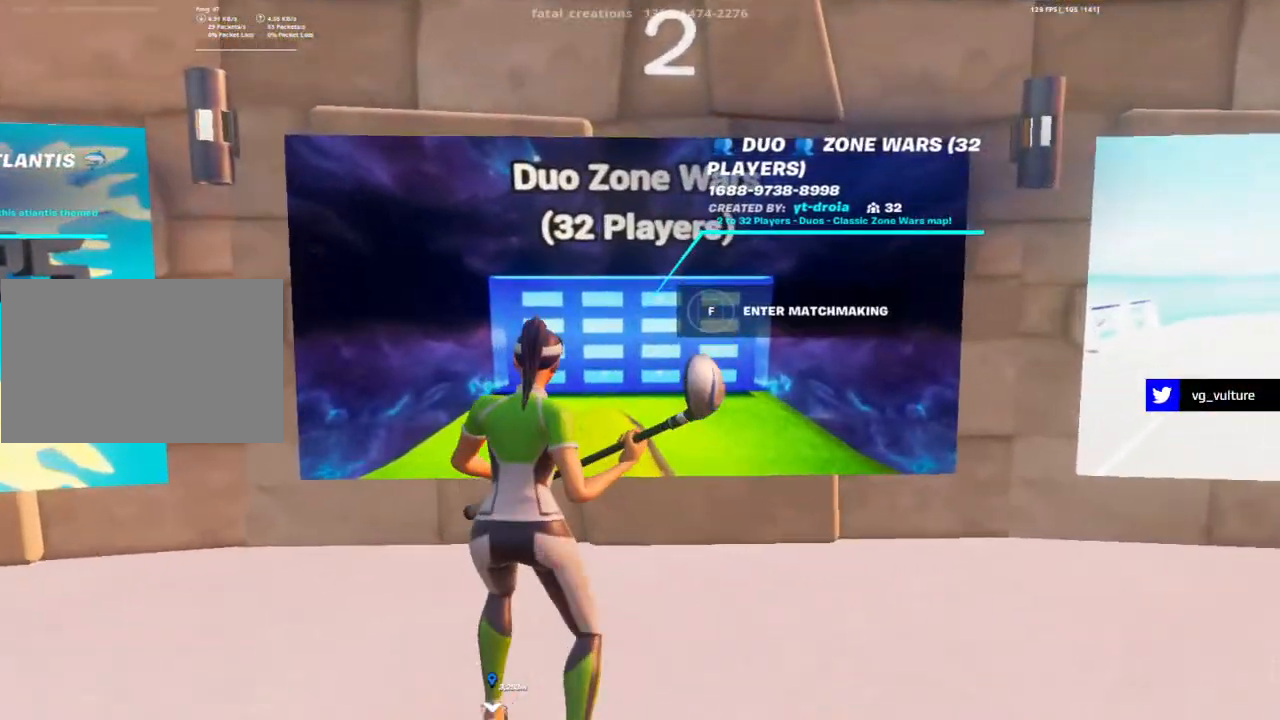
{"keys": ["w"], "mouse": [], "mouse_move": "up", "events": [[200, "w", "down"], [333, "d", "up"]]}
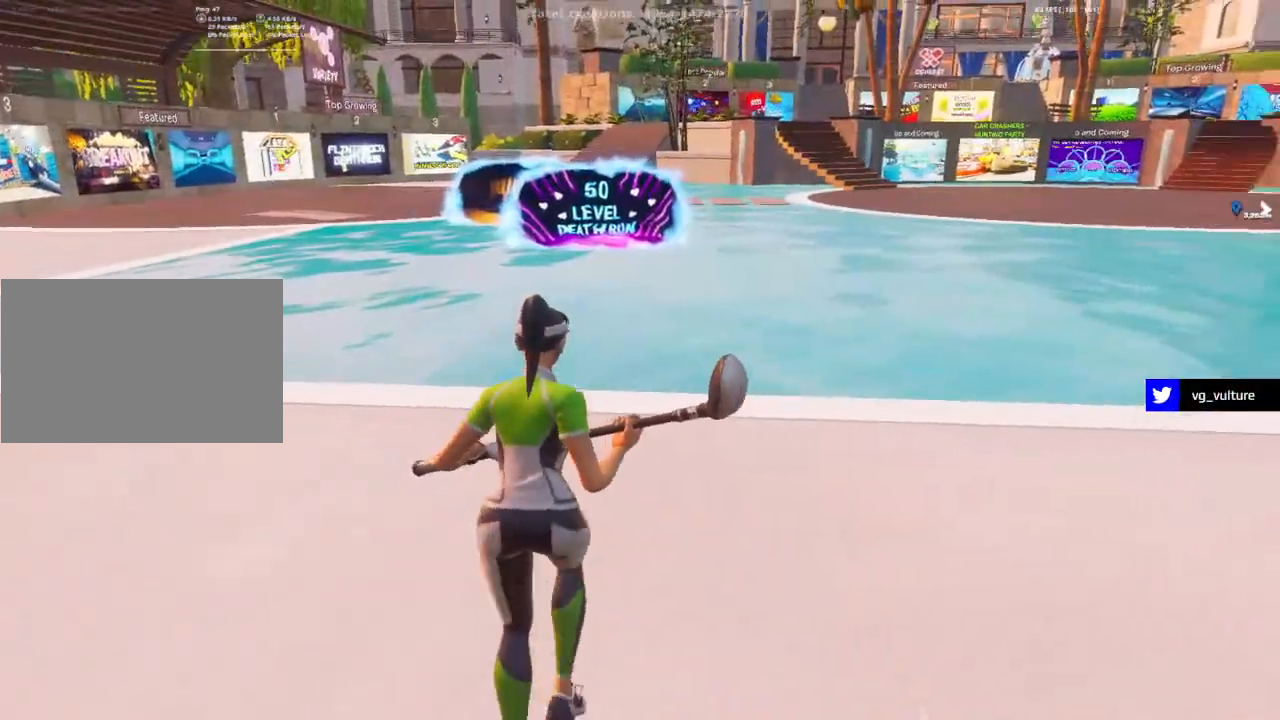
{"keys": ["e", "w"], "mouse": [], "mouse_move": "left", "events": [[33, "e", "down"], [117, "e", "up"], [117, "shift", "down"], [267, "e", "down"], [267, "shift", "up"], [350, "e", "up"], [350, "shift", "down"], [450, "shift", "up"], [500, "e", "down"]]}
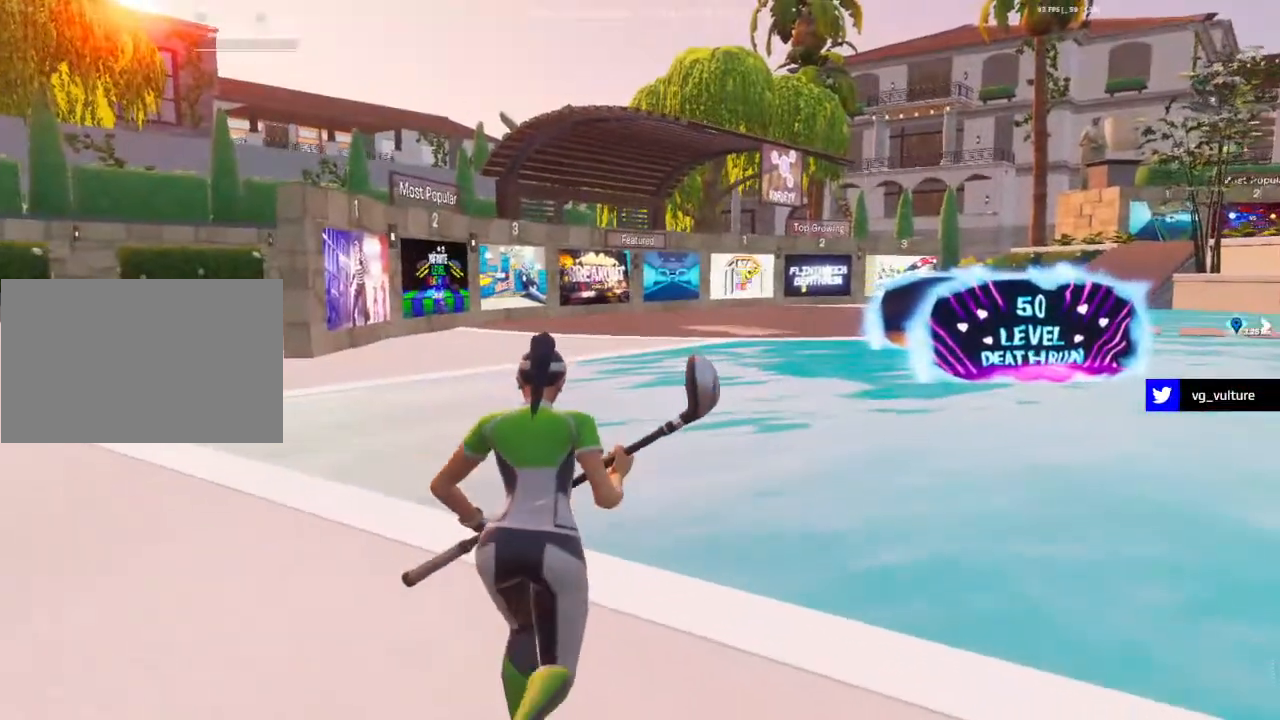
{"keys": ["w"], "mouse": [], "mouse_move": "left", "events": [[83, "e", "up"], [317, "d", "down"], [367, "d", "up"]]}
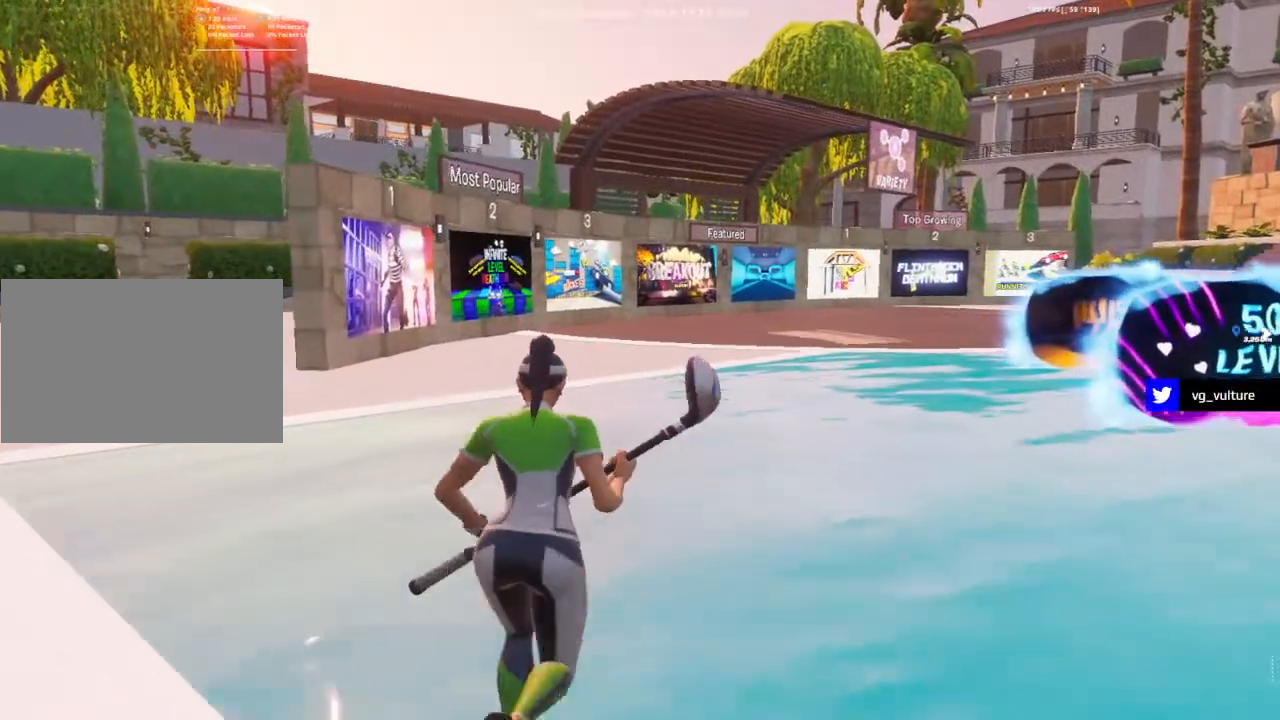
{"keys": ["d", "w"], "mouse": [], "mouse_move": "still", "events": [[150, "space", "down"], [250, "d", "down"], [333, "space", "up"]]}
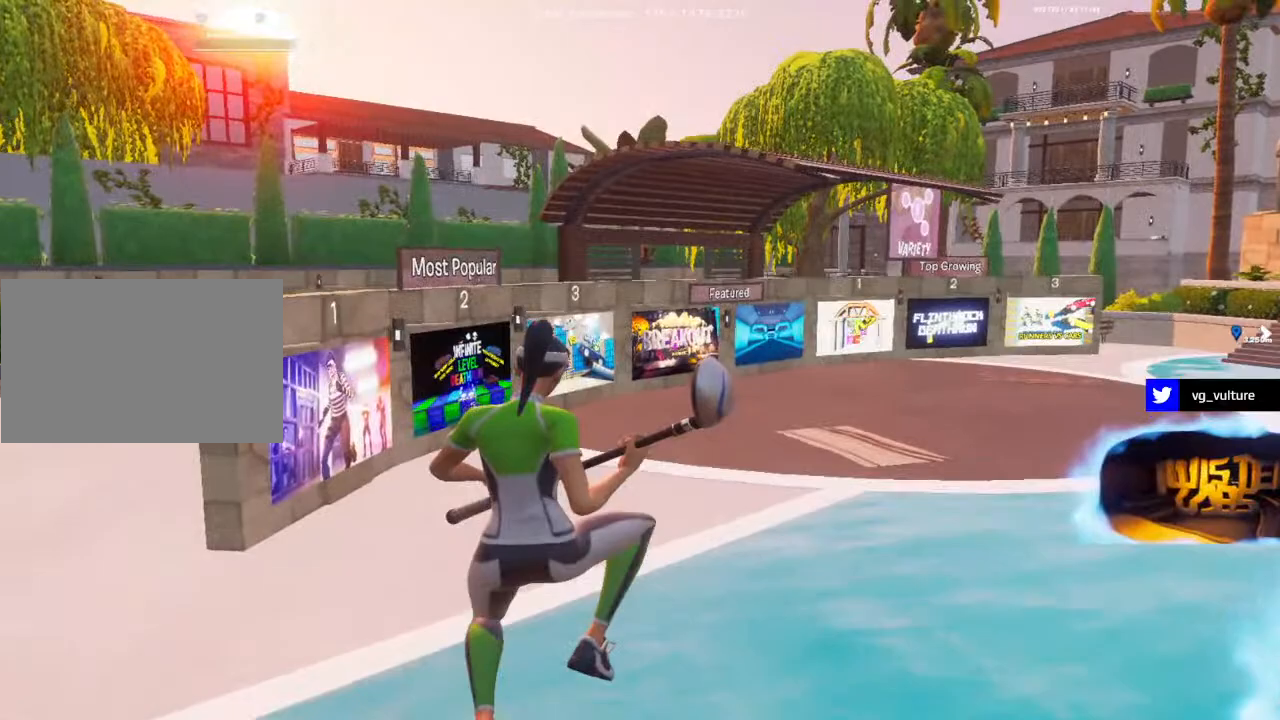
{"keys": ["d", "w"], "mouse": [], "mouse_move": "still", "events": [[250, "mouse_wheel", "down"], [300, "mouse_wheel", "up"]]}